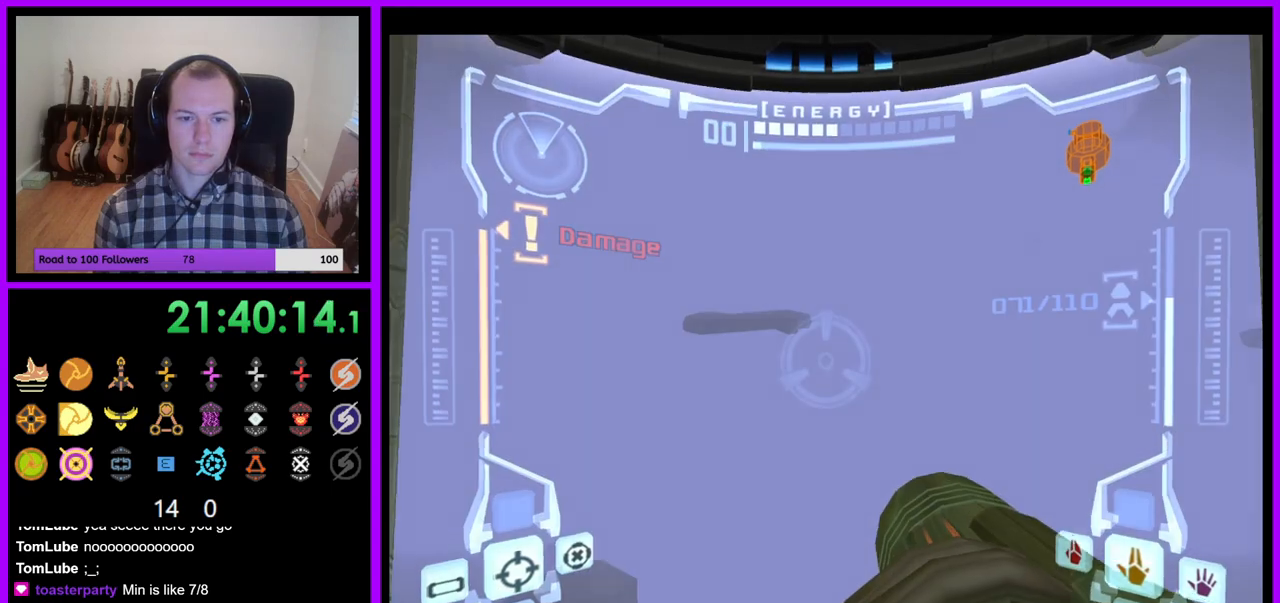
Gameplay with a controller (Nintendo layout); each line is a JSON object with the inputs held at the frame after it. "events" lists button and stick changes between this image and that frame as [ms after this image, input, new state], when the widget could be followed in between. Not read: L3 R3.
{"buttons": ["L1"], "left_stick": "up", "right_stick": "center", "events": [[17, "Z", "down"], [33, "left_stick", "center"], [100, "Z", "up"], [117, "L1", "down"], [133, "R1", "up"], [417, "Z", "down"], [433, "left_stick", "up"], [500, "Z", "up"]]}
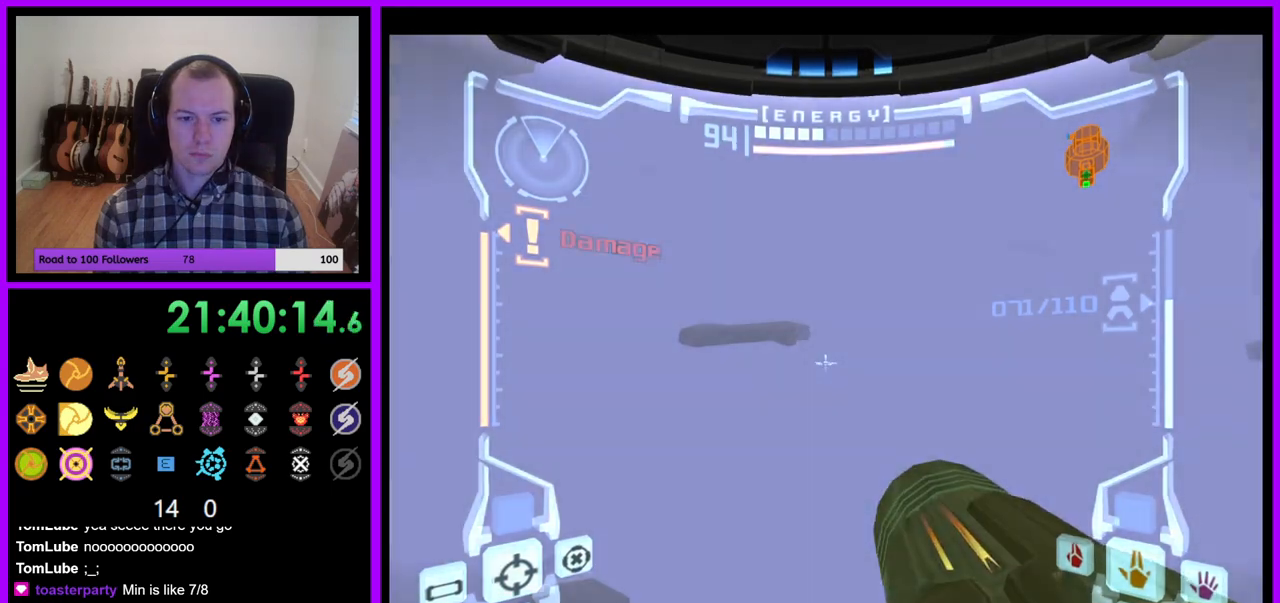
{"buttons": ["R1"], "left_stick": "up-left", "right_stick": "center", "events": [[67, "B", "down"], [133, "B", "up"], [267, "L1", "up"], [317, "R1", "down"], [417, "left_stick", "up-left"]]}
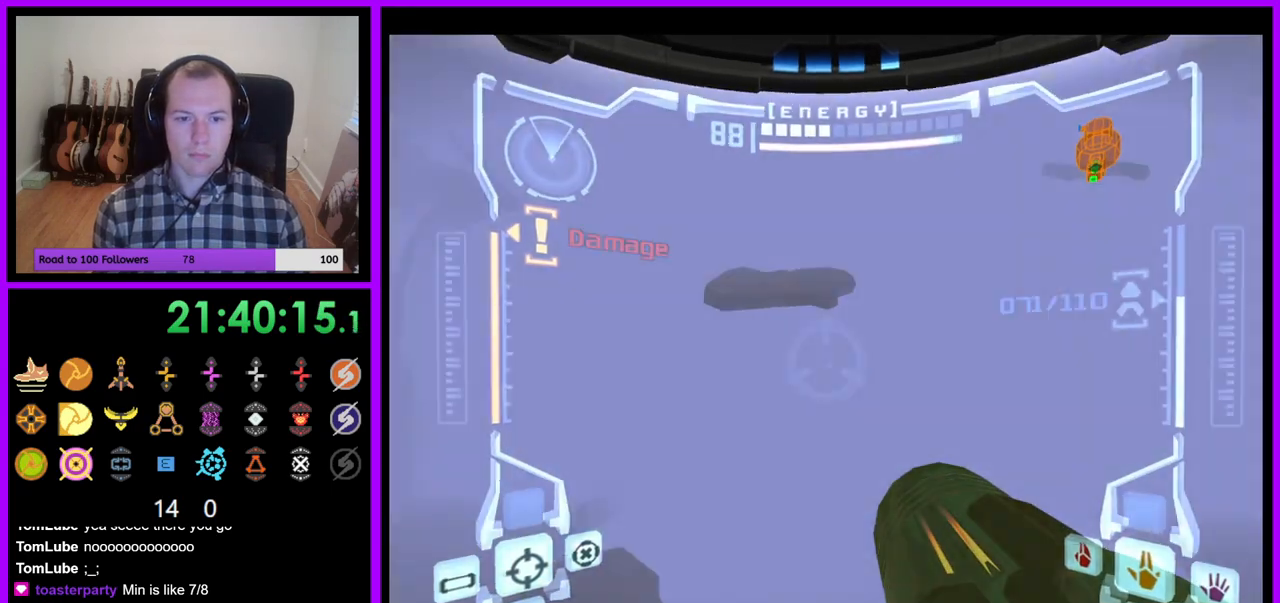
{"buttons": ["R1", "Z"], "left_stick": "up-left", "right_stick": "center"}
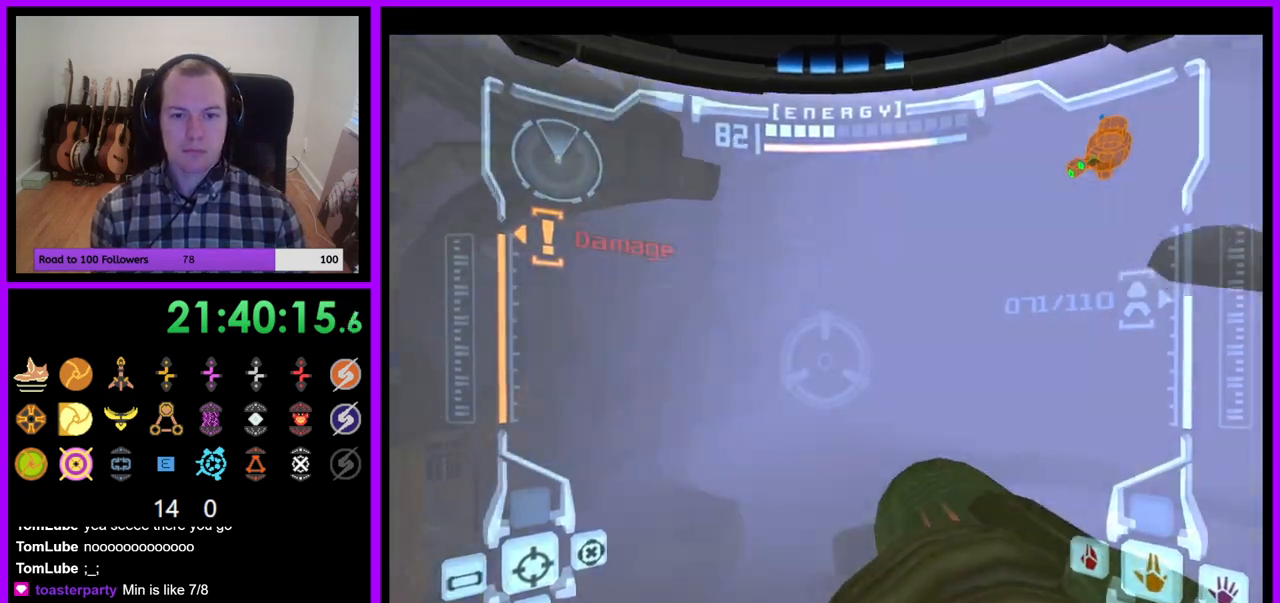
{"buttons": ["R1"], "left_stick": "up", "right_stick": "center", "events": [[100, "Z", "up"], [117, "left_stick", "up"], [150, "L1", "down"], [183, "B", "down"], [250, "B", "up"], [283, "L1", "up"]]}
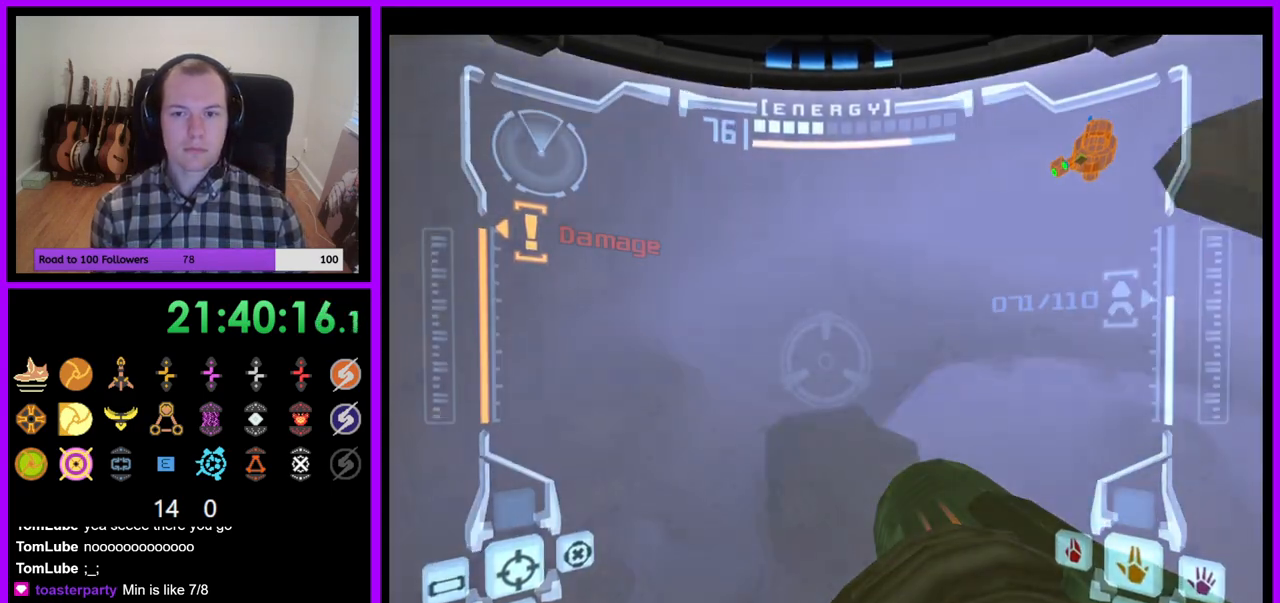
{"buttons": ["R1"], "left_stick": "up", "right_stick": "center", "events": []}
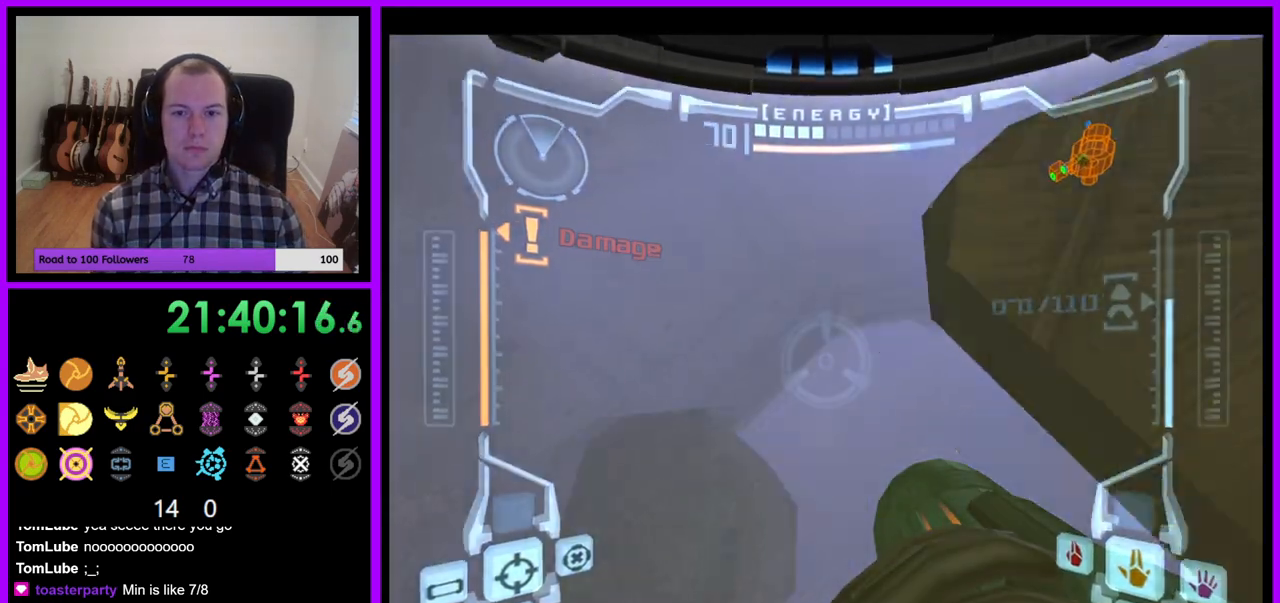
{"buttons": [], "left_stick": "center", "right_stick": "center", "events": [[67, "Z", "down"], [83, "A", "down"], [150, "A", "up"], [183, "Z", "up"], [483, "R1", "up"], [500, "left_stick", "center"]]}
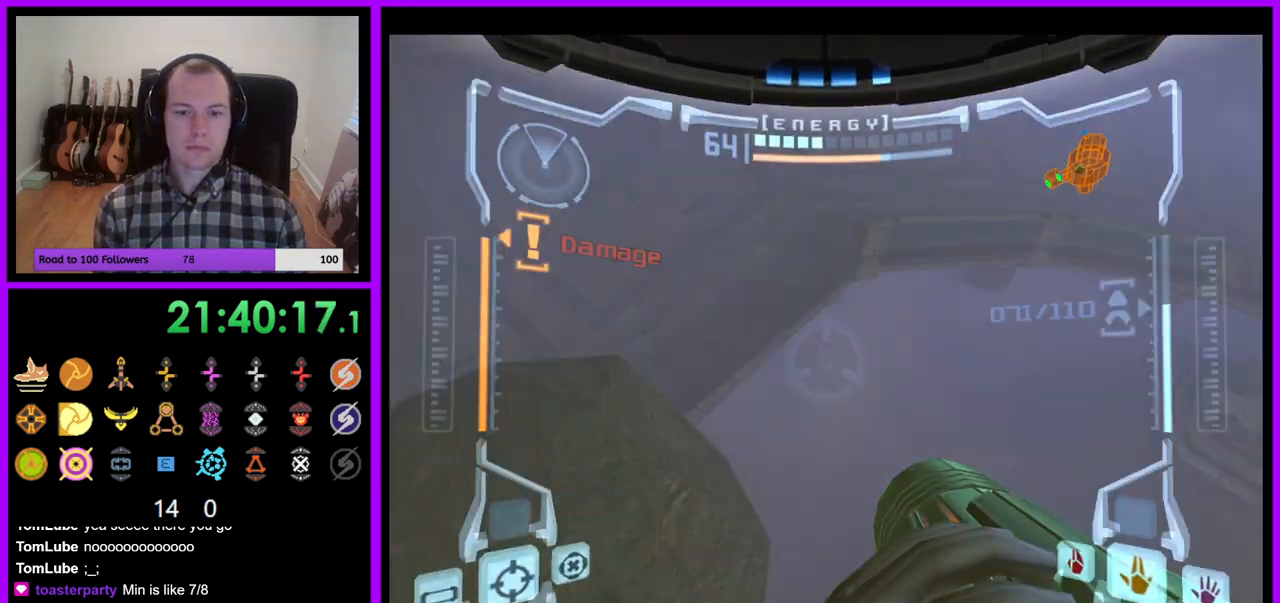
{"buttons": [], "left_stick": "left", "right_stick": "center"}
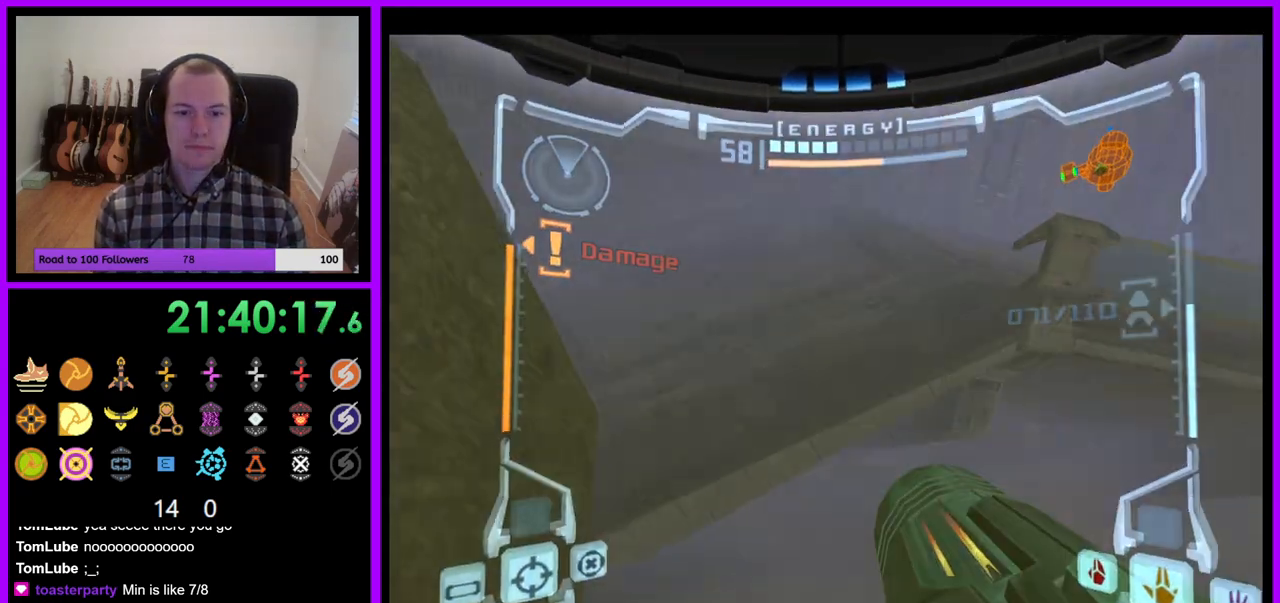
{"buttons": [], "left_stick": "center", "right_stick": "center", "events": [[350, "left_stick", "center"]]}
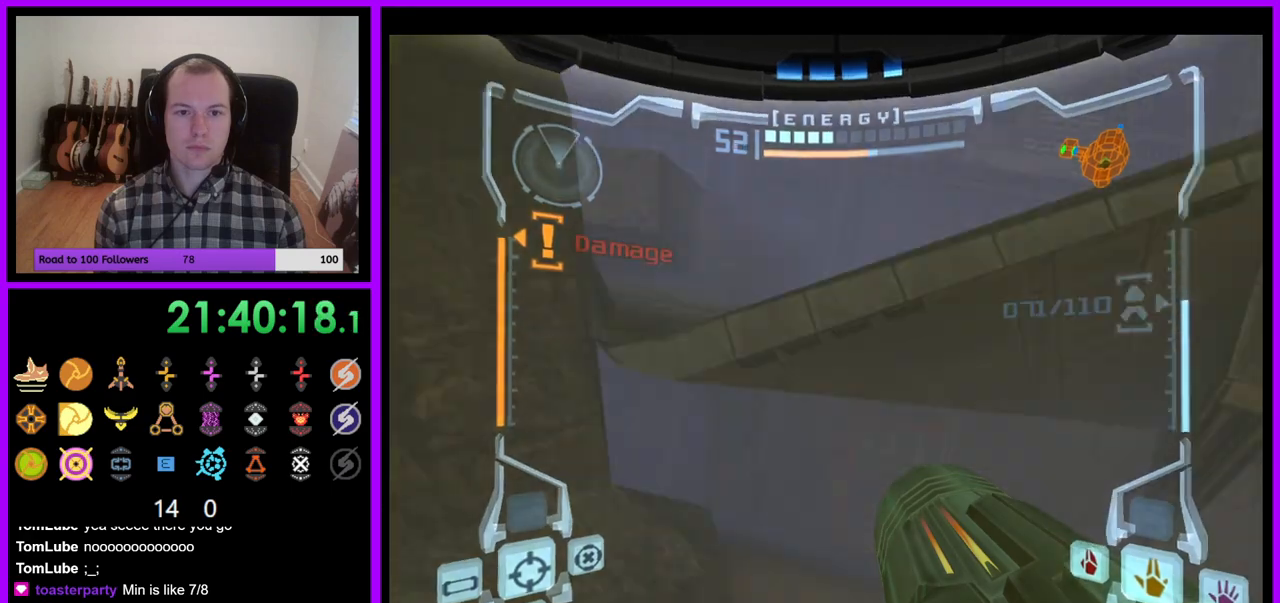
{"buttons": ["L1"], "left_stick": "center", "right_stick": "center", "events": [[33, "left_stick", "left"], [167, "left_stick", "center"], [183, "L1", "down"], [367, "B", "down"], [483, "B", "up"]]}
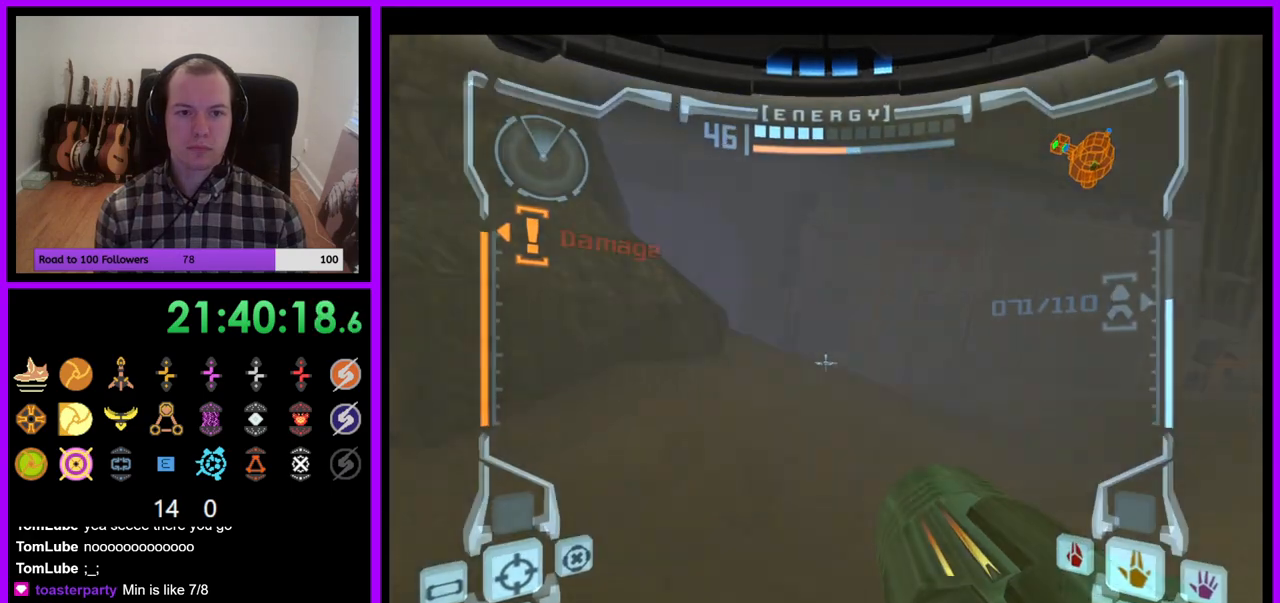
{"buttons": [], "left_stick": "up-left", "right_stick": "center", "events": [[17, "left_stick", "up-left"], [333, "left_stick", "center"], [417, "left_stick", "up-left"], [467, "L1", "up"]]}
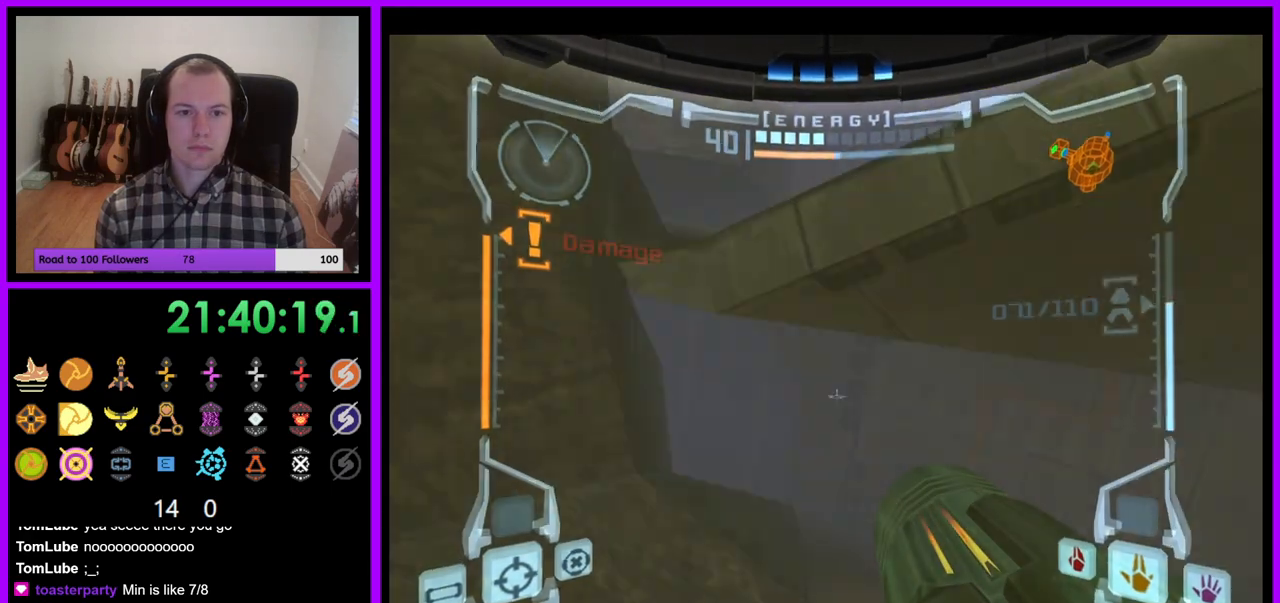
{"buttons": ["L1"], "left_stick": "center", "right_stick": "center", "events": [[217, "L1", "down"], [267, "left_stick", "center"]]}
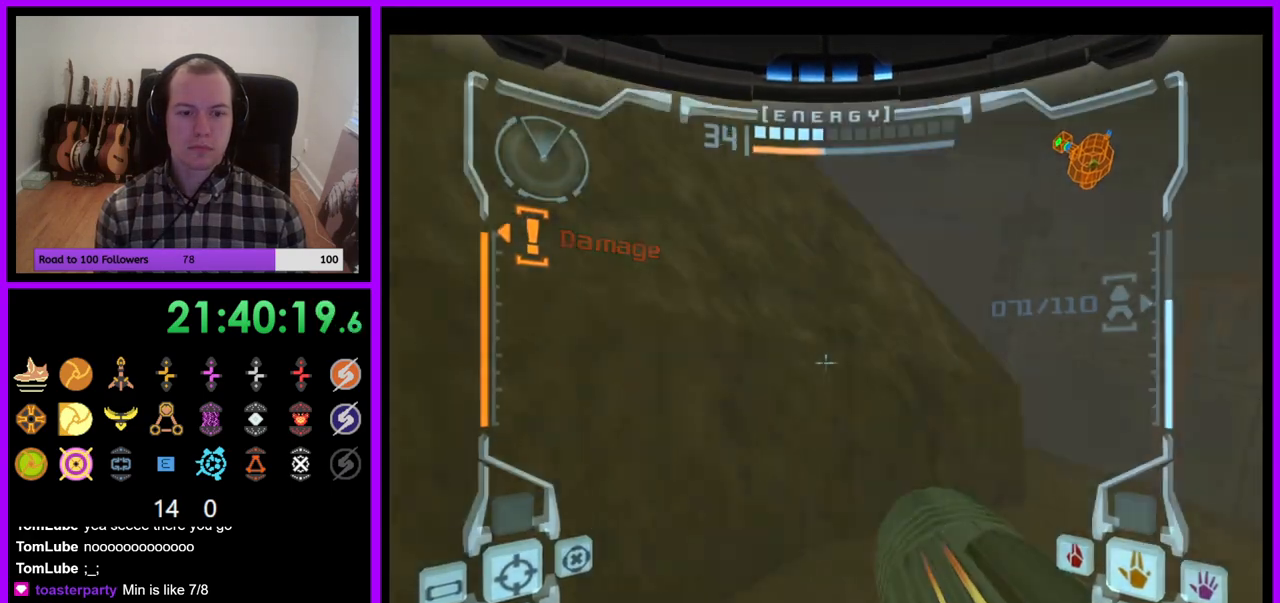
{"buttons": ["L1"], "left_stick": "center", "right_stick": "center", "events": [[50, "left_stick", "up-left"], [117, "B", "down"], [233, "B", "up"], [267, "left_stick", "center"], [333, "left_stick", "down"], [467, "left_stick", "center"]]}
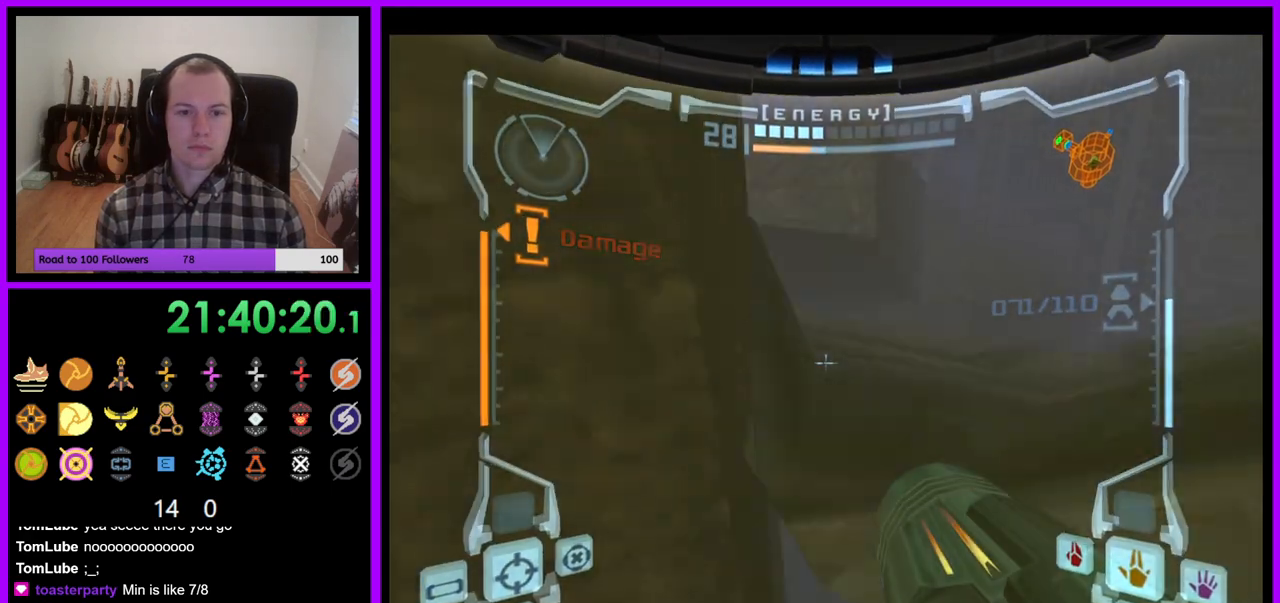
{"buttons": [], "left_stick": "up", "right_stick": "center", "events": [[167, "B", "down"], [283, "left_stick", "up"], [333, "B", "up"], [433, "L1", "up"]]}
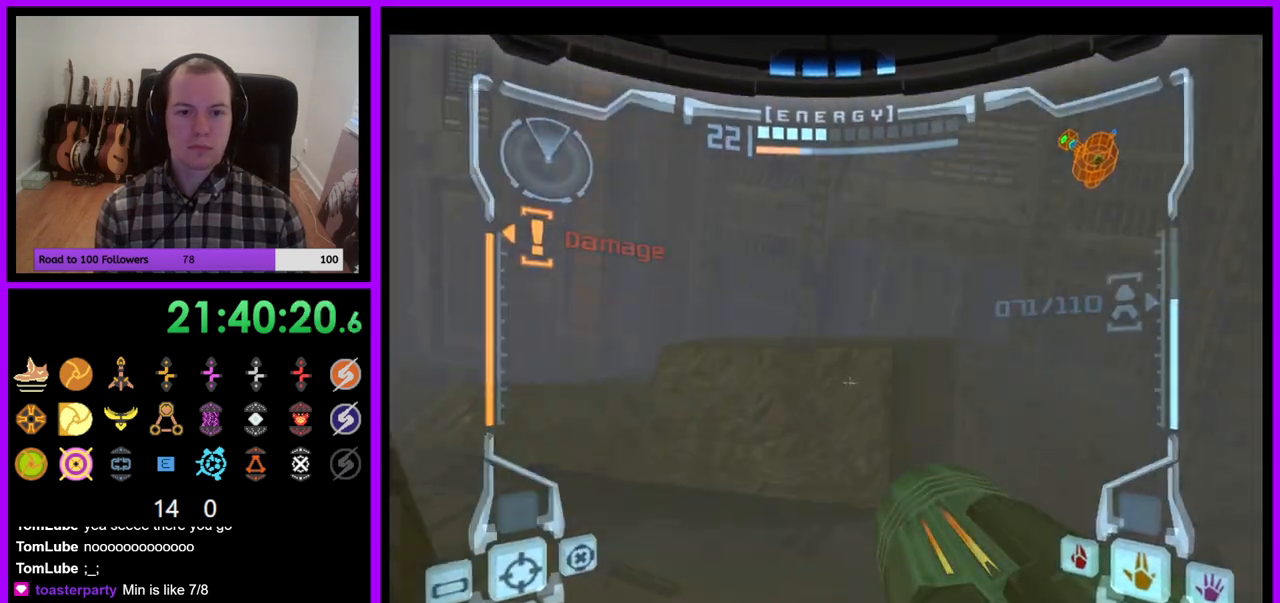
{"buttons": [], "left_stick": "left", "right_stick": "center", "events": [[50, "left_stick", "left"], [100, "Z", "down"], [233, "Z", "up"]]}
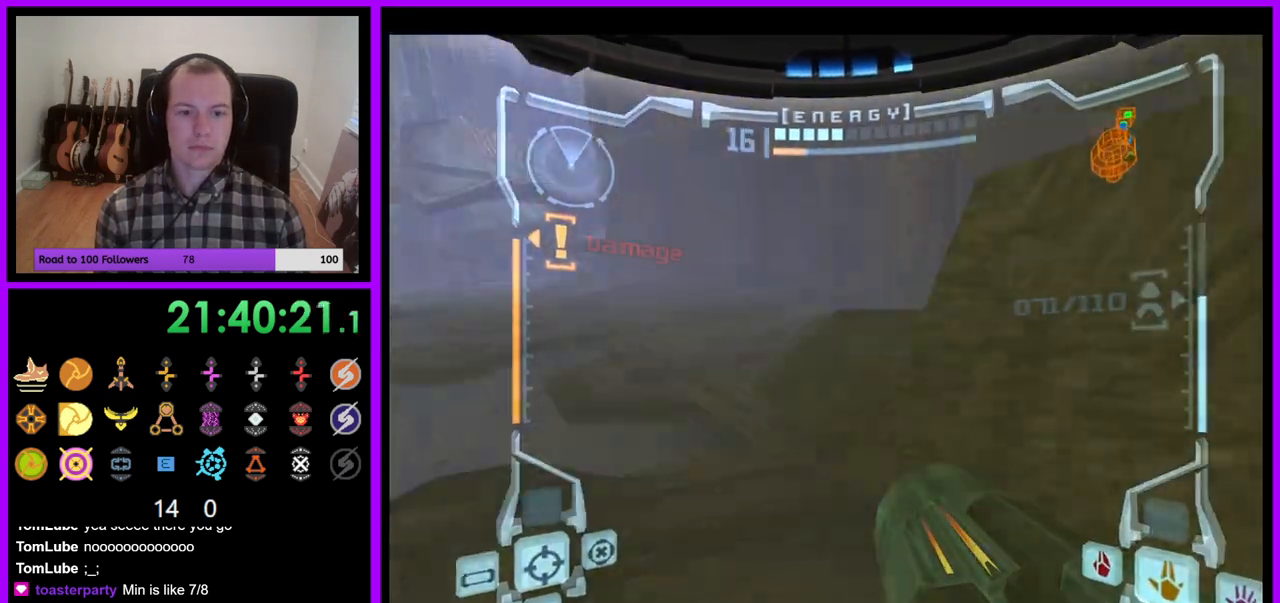
{"buttons": [], "left_stick": "up-left", "right_stick": "center", "events": [[17, "left_stick", "up-left"], [50, "L1", "down"], [167, "B", "down"], [267, "B", "up"], [433, "L1", "up"]]}
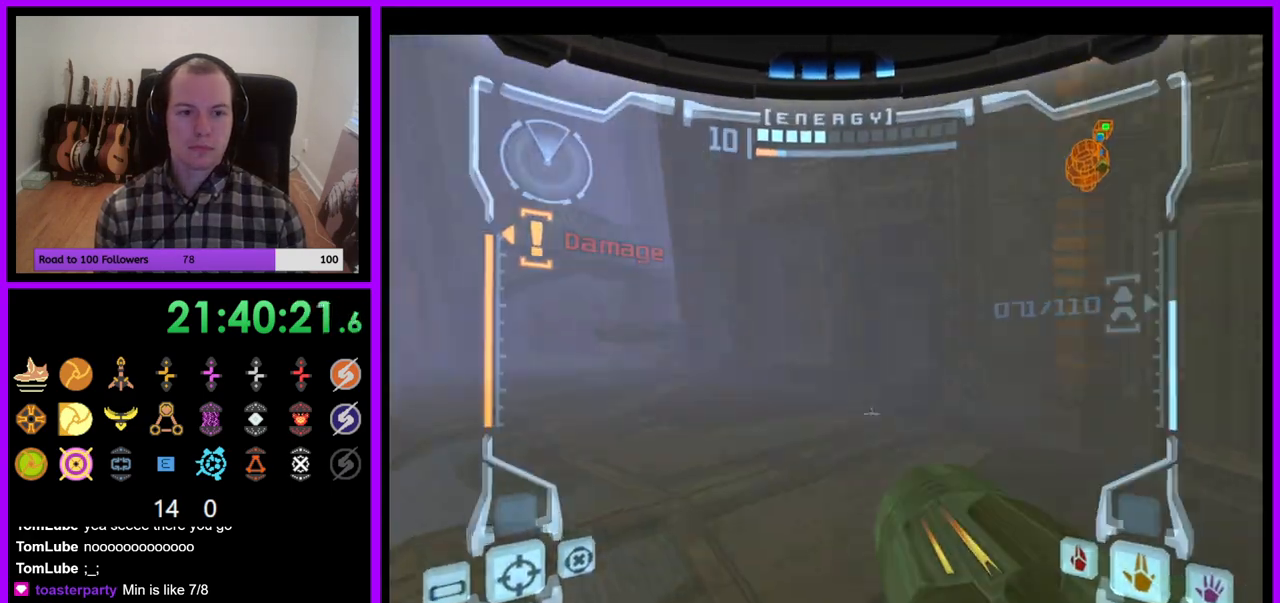
{"buttons": [], "left_stick": "up", "right_stick": "center", "events": [[217, "Z", "down"], [283, "A", "down"], [350, "A", "up"], [367, "Z", "up"], [367, "left_stick", "up"]]}
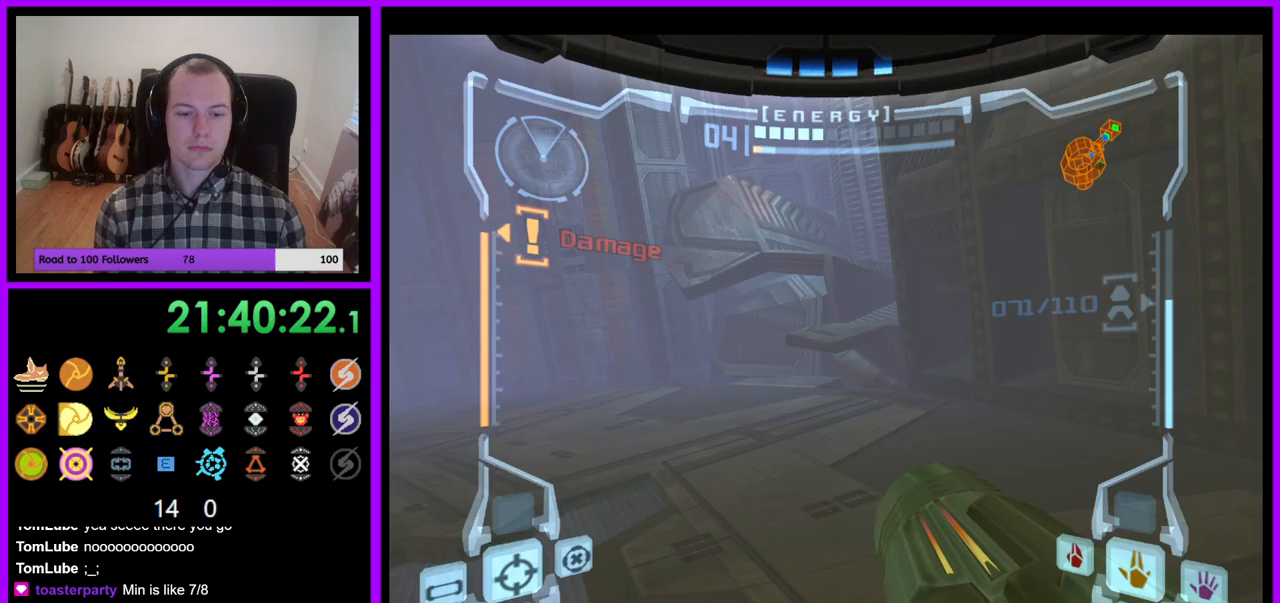
{"buttons": ["B", "L1"], "left_stick": "up", "right_stick": "center", "events": [[250, "L1", "down"], [383, "B", "down"]]}
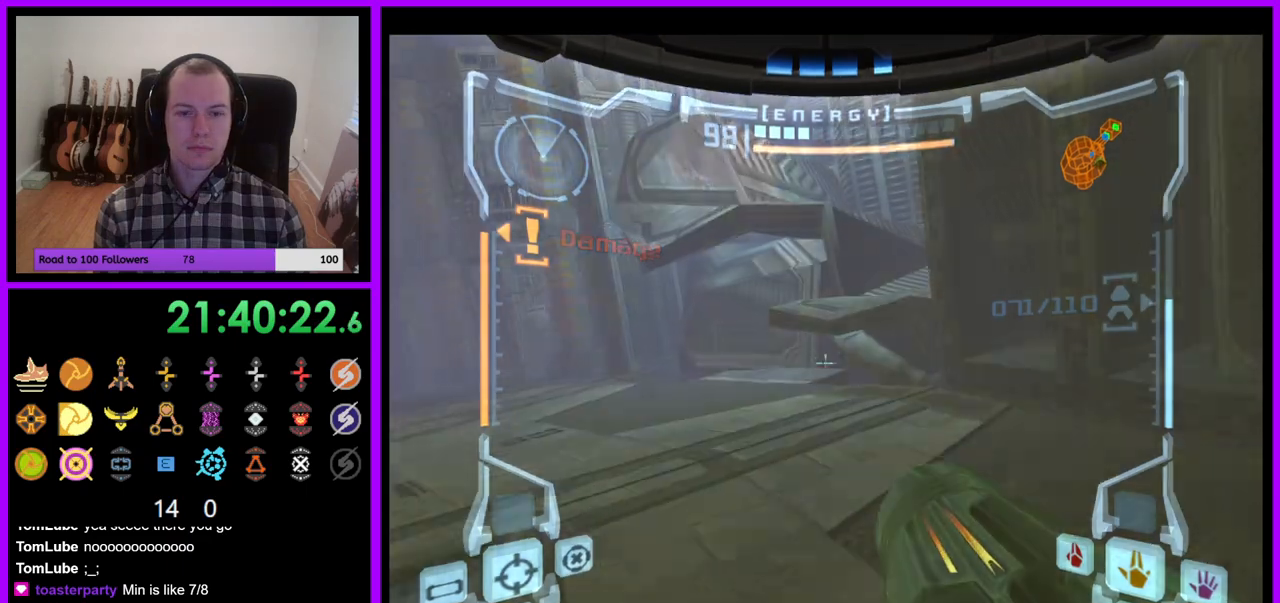
{"buttons": [], "left_stick": "up", "right_stick": "center", "events": [[17, "B", "up"], [183, "L1", "up"]]}